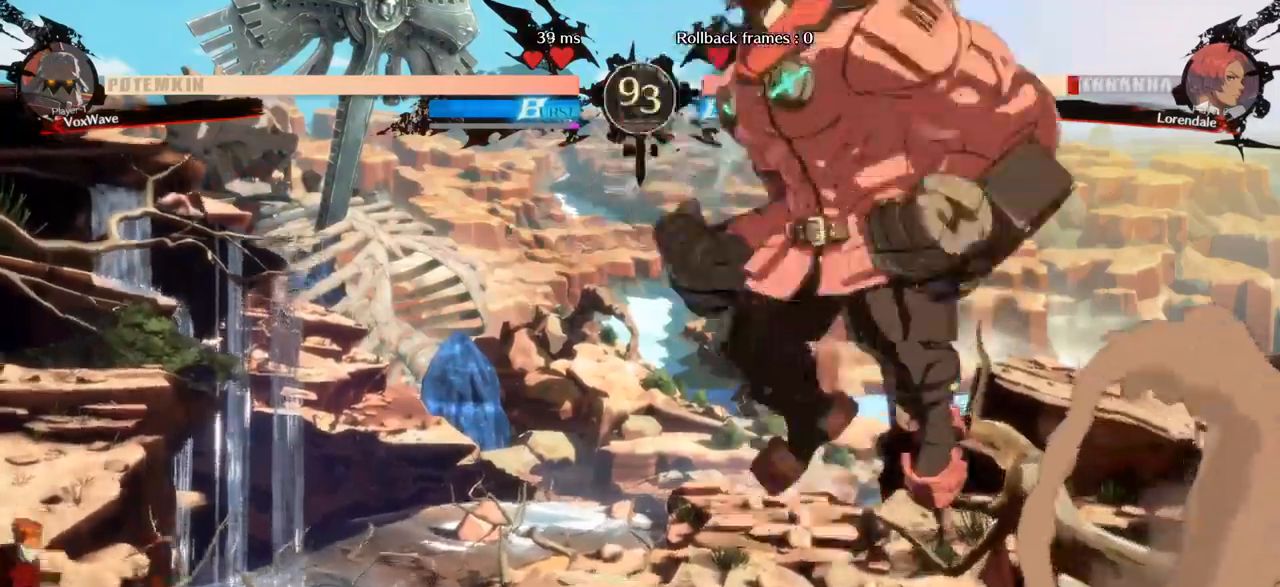
Gameplay with a controller (arcade stick); each line is a JSON object with the inputs held at the frame after it (dt_ms = milliseconds from this image to that frame). "events" lists button and stick changes between this image and that frame as [ms after this image, input, new state], when the widget could be followed in between. Not read: L3 R3.
{"dt_ms": 1000, "buttons": ["CROSS"], "left_stick": "down-right"}
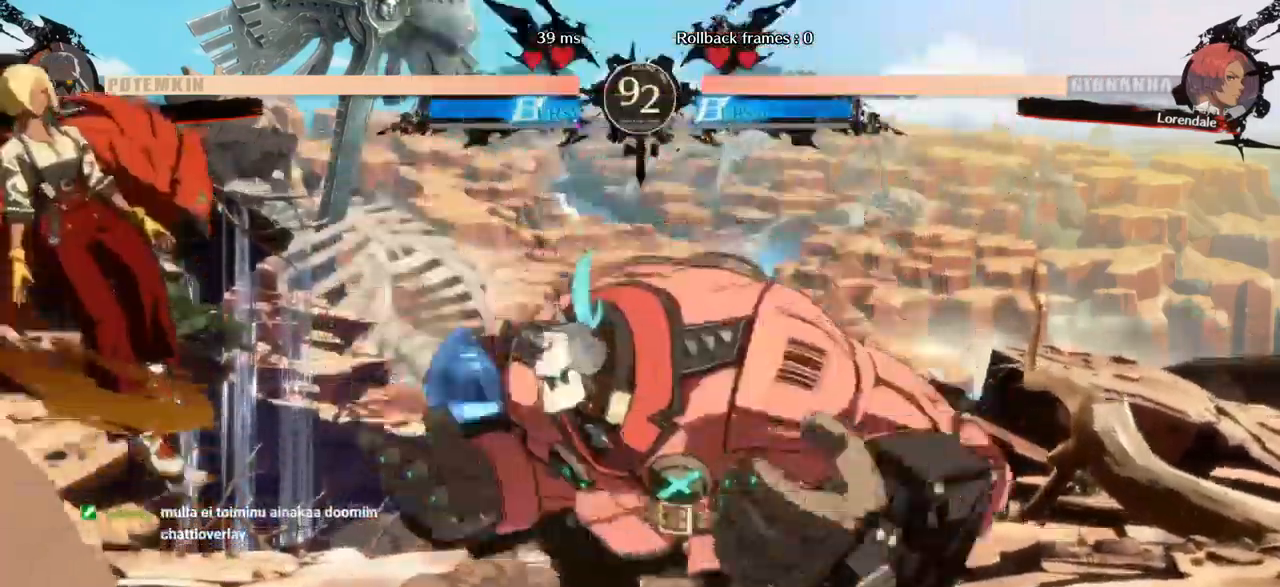
{"dt_ms": 500, "buttons": [], "left_stick": "right"}
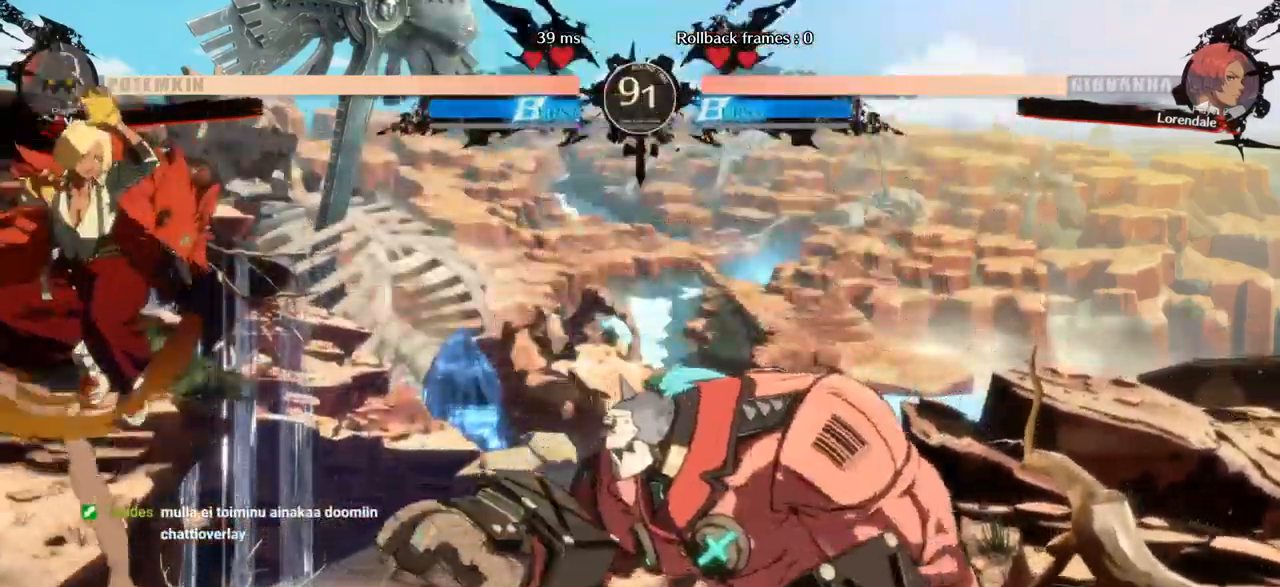
{"dt_ms": 500, "buttons": ["TRIANGLE"], "left_stick": "center", "events": [[300, "TRIANGLE", "down"], [300, "left_stick", "center"]]}
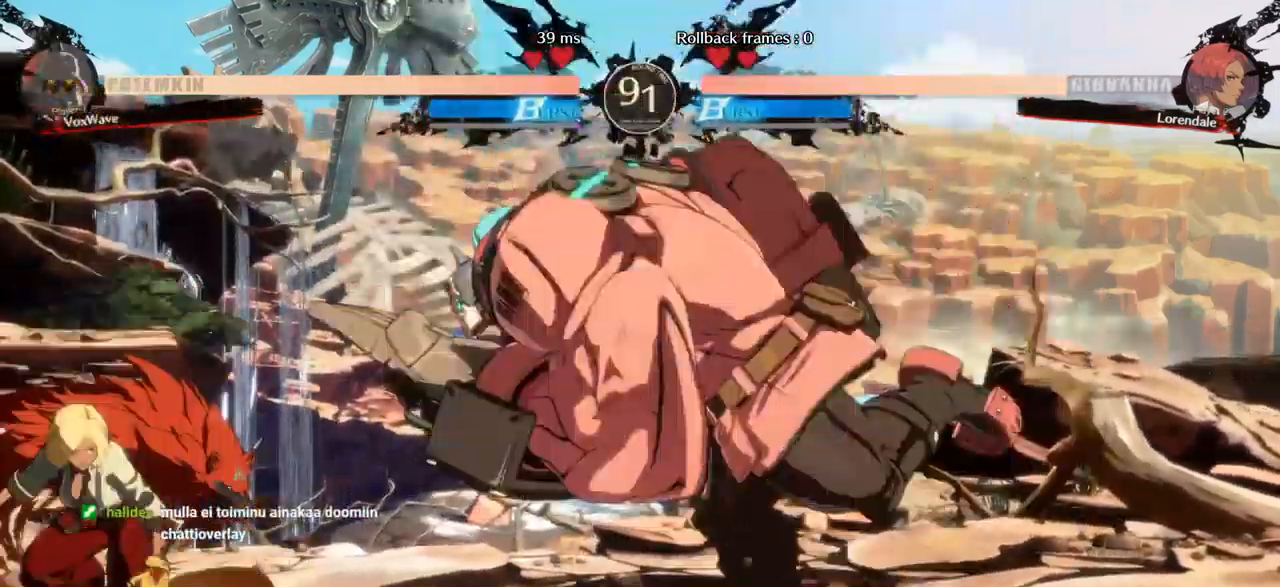
{"dt_ms": 500, "buttons": ["R1"], "left_stick": "center", "events": [[134, "TRIANGLE", "up"], [267, "left_stick", "right"], [500, "R1", "down"], [500, "left_stick", "center"]]}
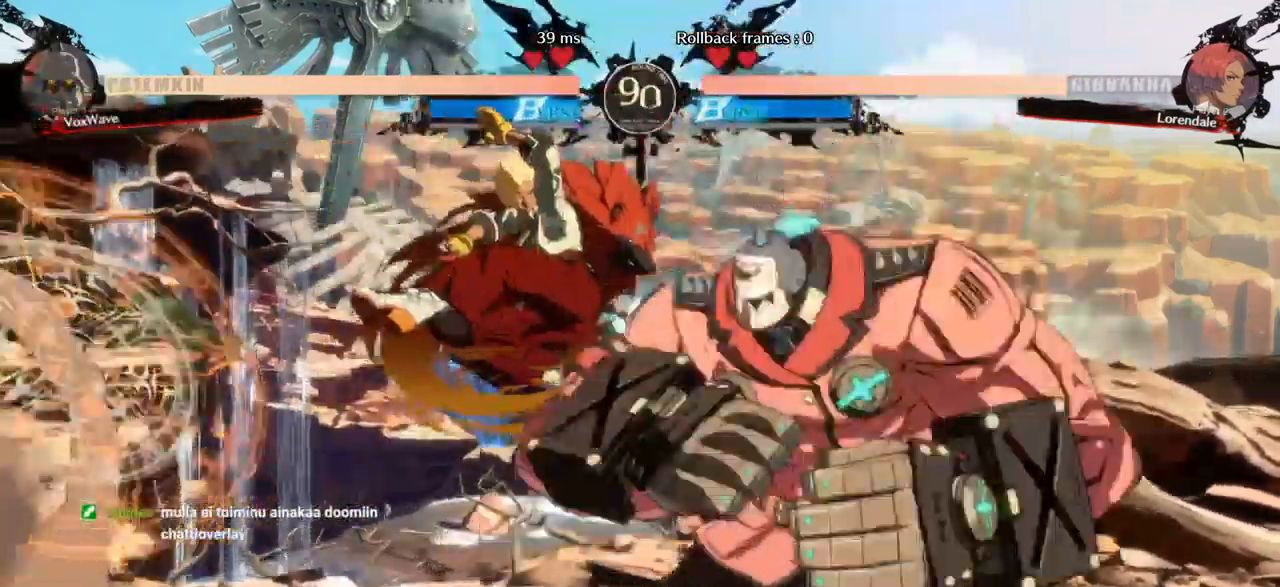
{"dt_ms": 500, "buttons": [], "left_stick": "down-right", "events": [[184, "left_stick", "right"], [300, "R1", "up"], [400, "left_stick", "down-right"]]}
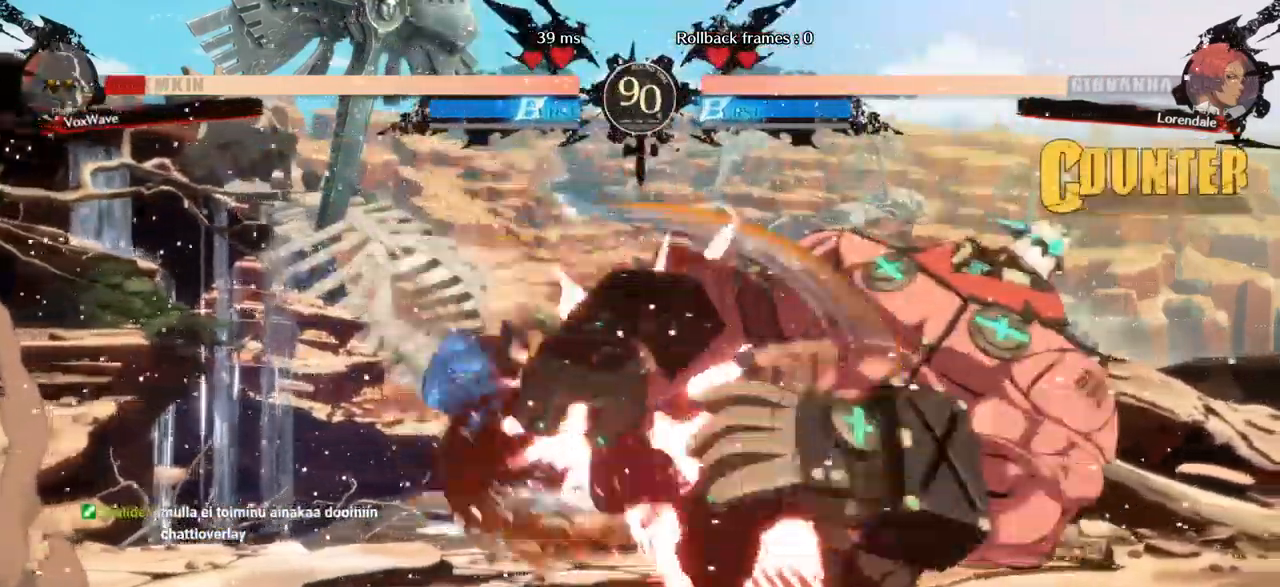
{"dt_ms": 500, "buttons": [], "left_stick": "down-right", "events": []}
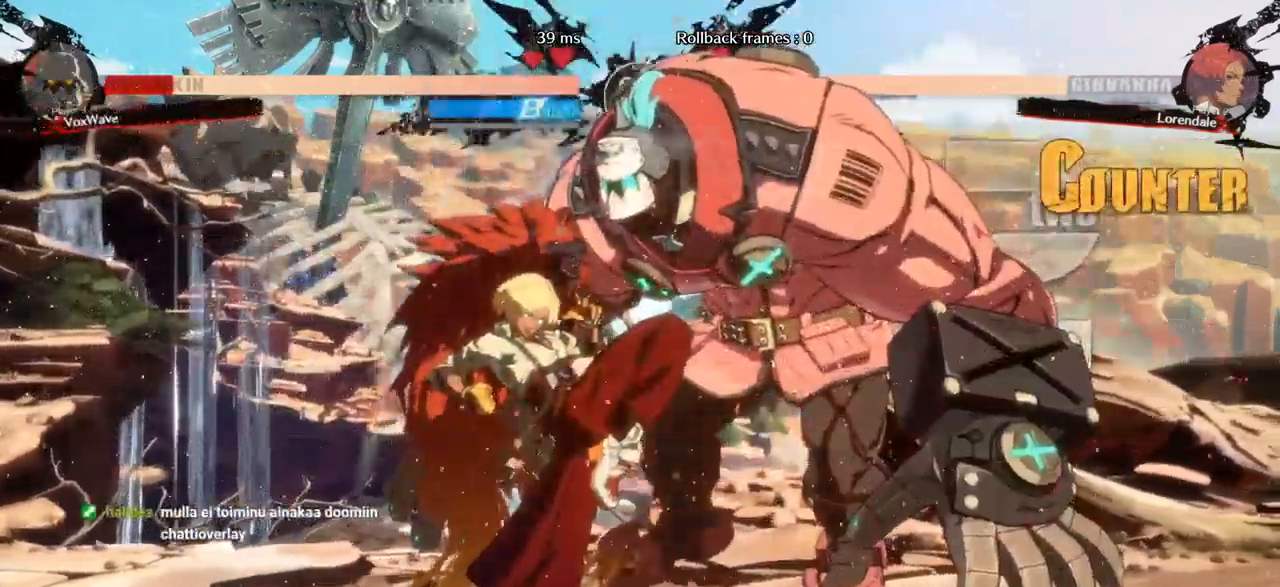
{"dt_ms": 500, "buttons": [], "left_stick": "down-right", "events": []}
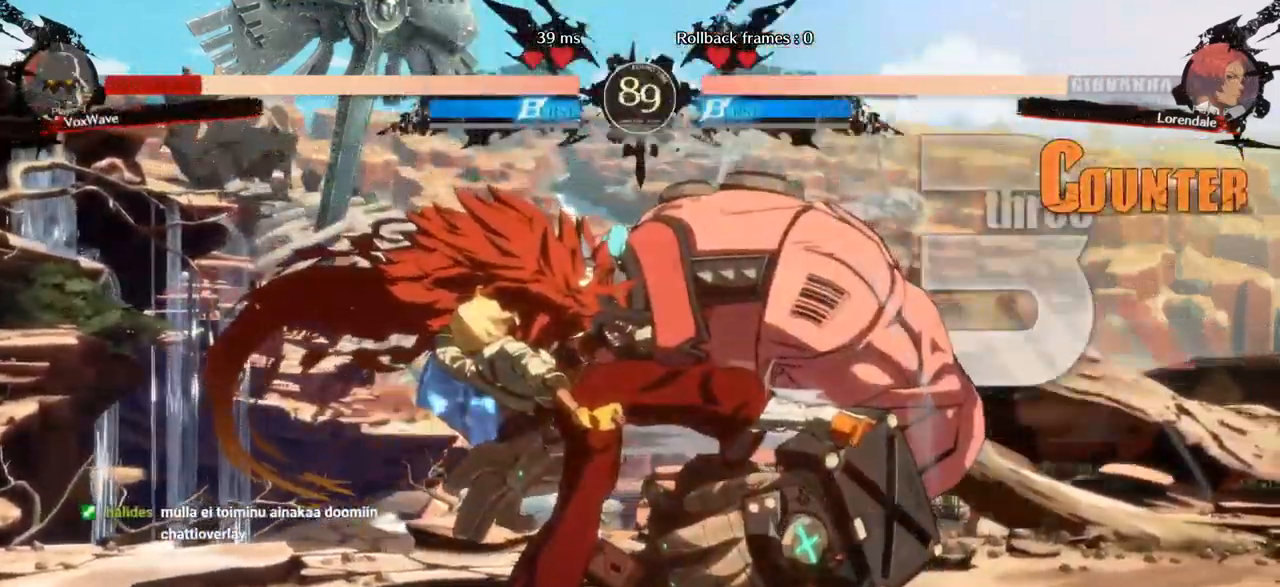
{"dt_ms": 500, "buttons": ["CROSS"], "left_stick": "down-right", "events": [[250, "CROSS", "down"], [367, "CROSS", "up"], [417, "CROSS", "down"]]}
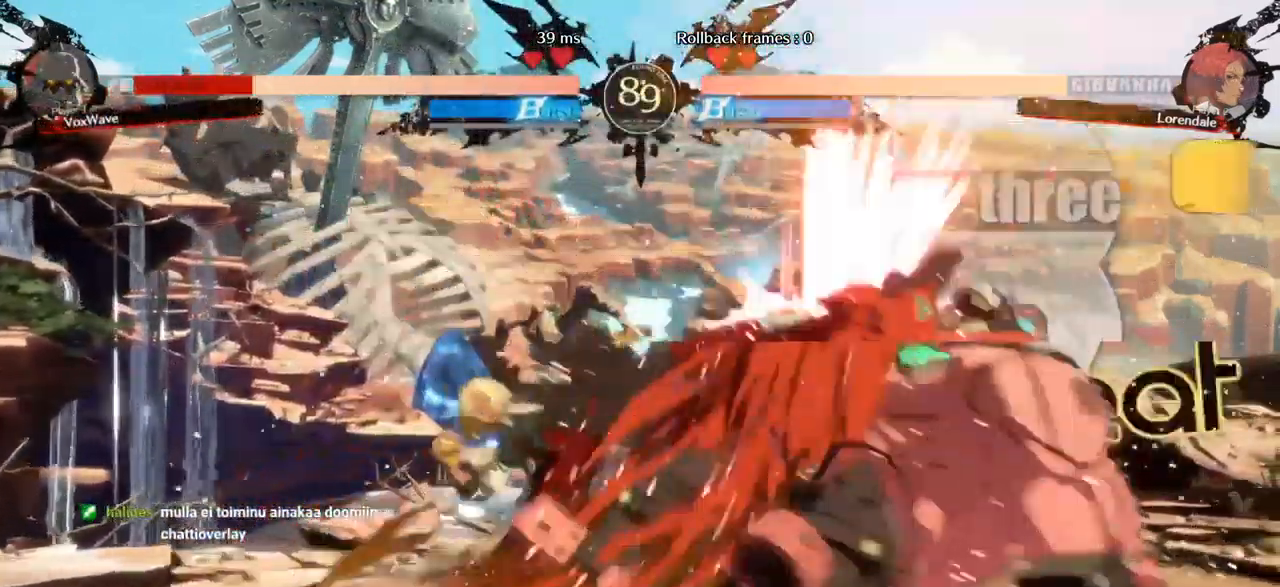
{"dt_ms": 484, "buttons": [], "left_stick": "right", "events": [[17, "CROSS", "up"], [100, "left_stick", "left"], [167, "SQUARE", "down"], [317, "SQUARE", "up"], [351, "left_stick", "center"], [401, "left_stick", "right"]]}
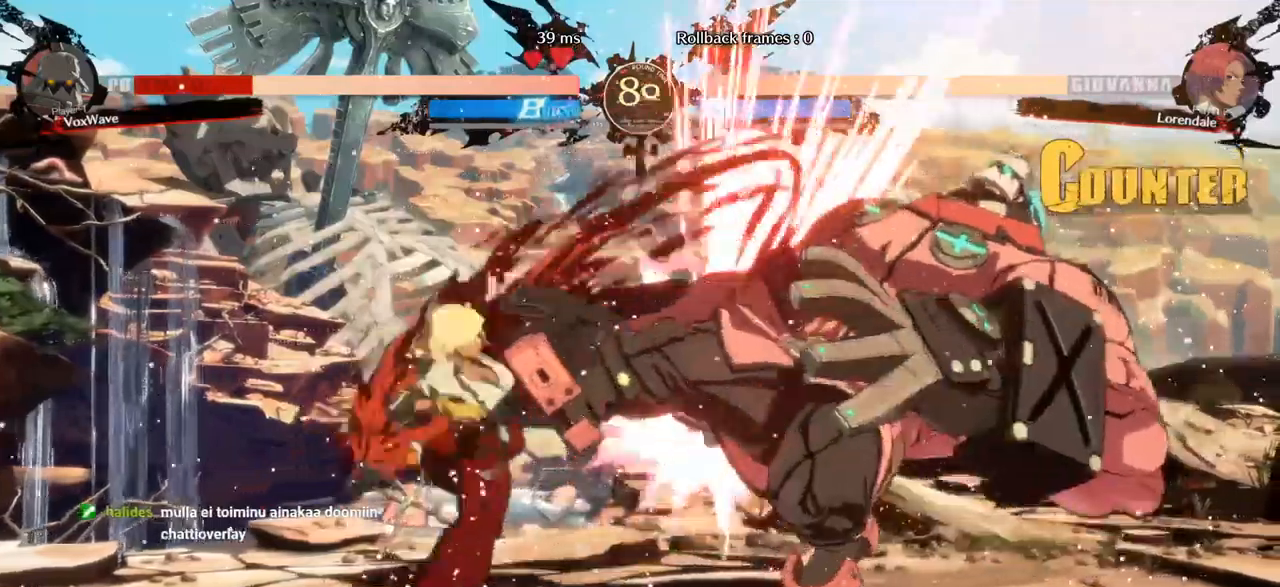
{"dt_ms": 500, "buttons": ["SQUARE"], "left_stick": "right", "events": [[133, "left_stick", "center"], [383, "left_stick", "right"], [417, "SQUARE", "down"]]}
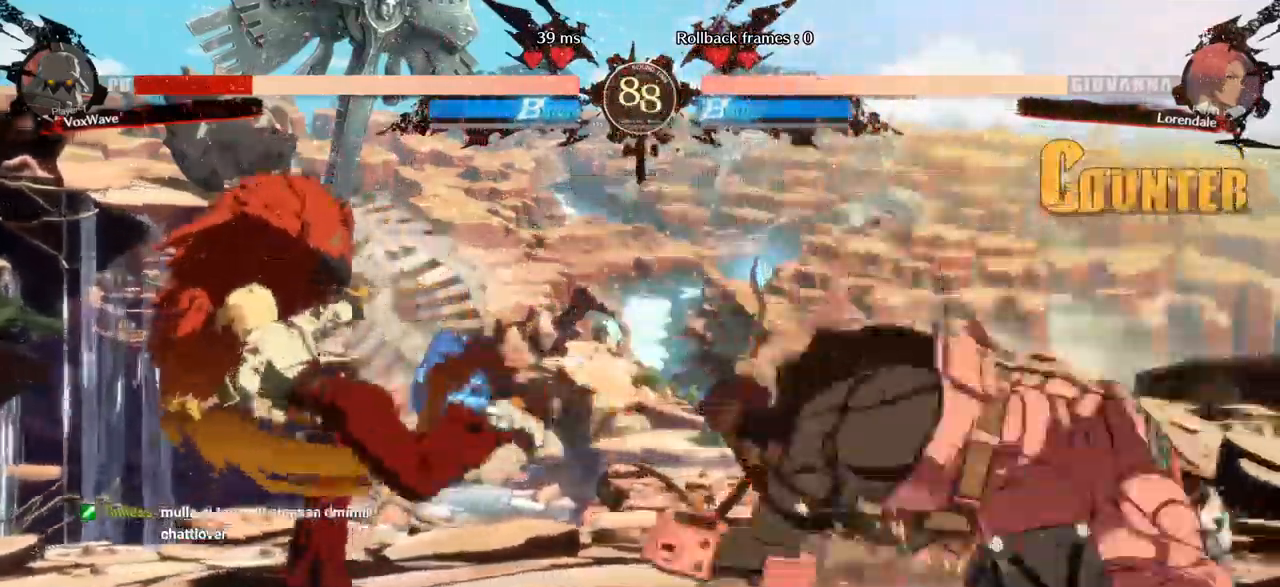
{"dt_ms": 500, "buttons": ["SQUARE"], "left_stick": "down-right", "events": [[67, "left_stick", "down-right"]]}
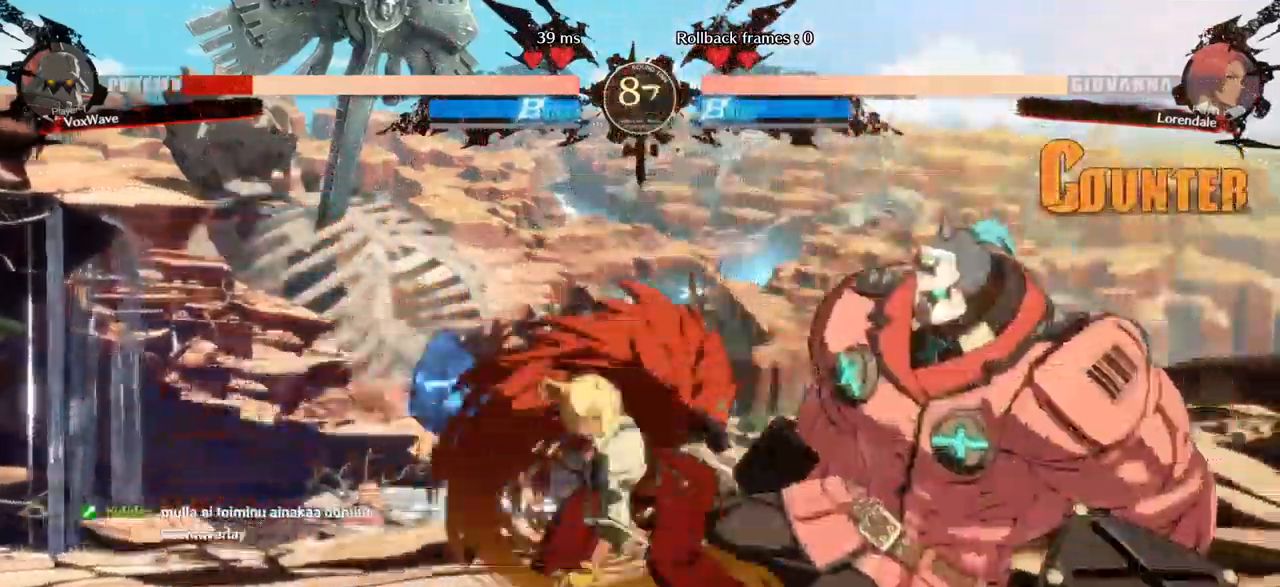
{"dt_ms": 500, "buttons": [], "left_stick": "right", "events": [[50, "SQUARE", "up"], [183, "L1", "down"], [183, "R1", "down"], [217, "left_stick", "right"], [300, "R1", "up"], [317, "L1", "up"]]}
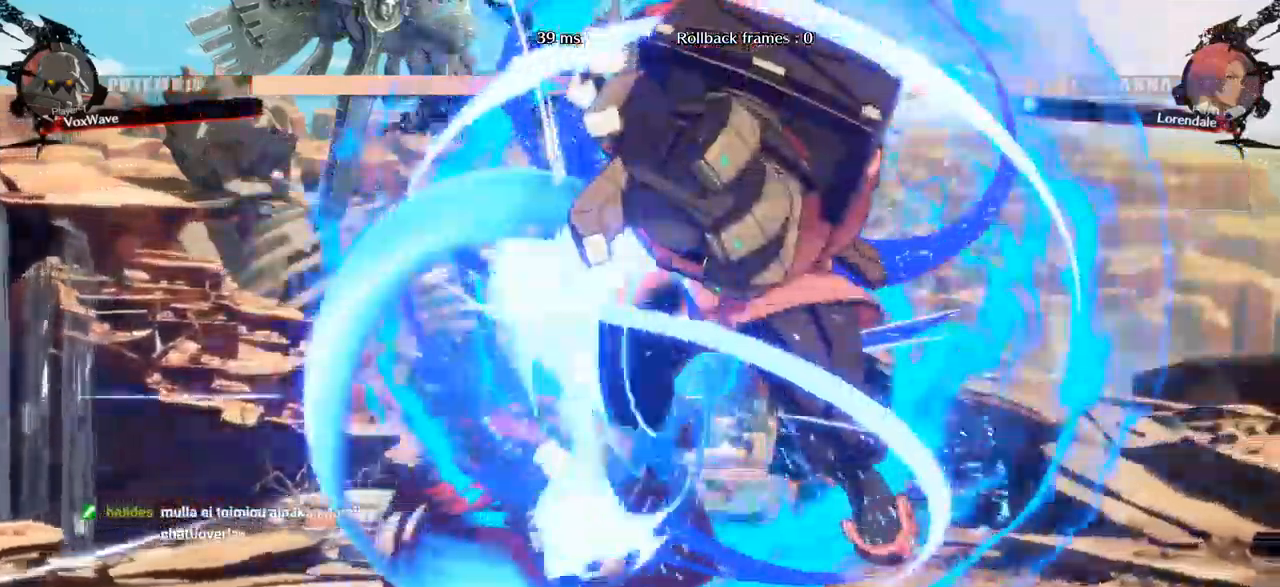
{"dt_ms": 500, "buttons": [], "left_stick": "down-right", "events": [[50, "left_stick", "down-right"]]}